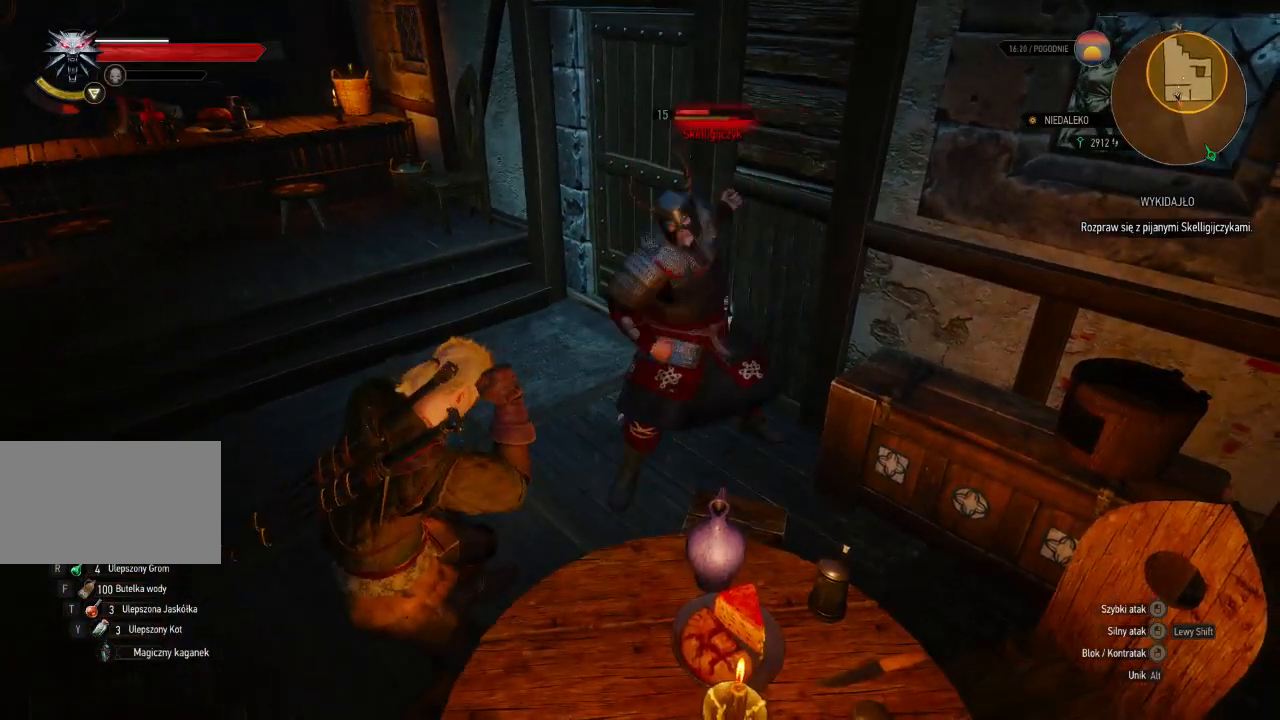
Gameplay with keyboard and mouse; each line is a JSON object with the keys and mouse buttons held at the frame after it. "events" lists presses ("down") and releases ("up") of "a", "ctrl", "d", "e", "q", "s", "shift", "space", "w", "mouse_left", "mouse_wheel", "mouse_right", "mouse_mb4" and "mouse_mb5" between this image and that frame as [ms after this image, input, new state], when the widget could be followed in between. "mouse_left", "mouse_wheel", "mouse_right", "mouse_mb4", "mouse_mb5" = the "left", "wheel", "right", "mb4", "mb5" buttons of the "mouse" list. No other keys are recorded. "wheel" means that the mouse wheel is clicked or scrolled. Mouse movement is not recorded.
{"keys": [], "mouse": [], "events": [[120, "mouse_right", "up"]]}
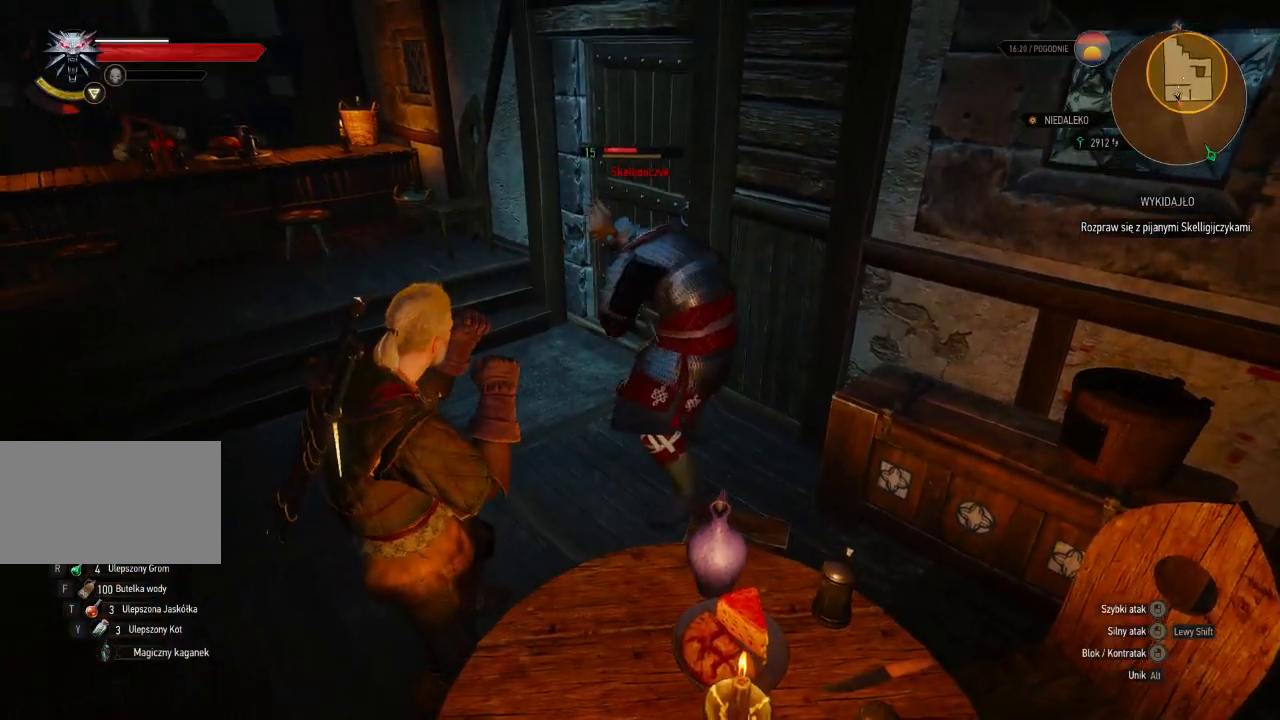
{"keys": [], "mouse": [], "events": []}
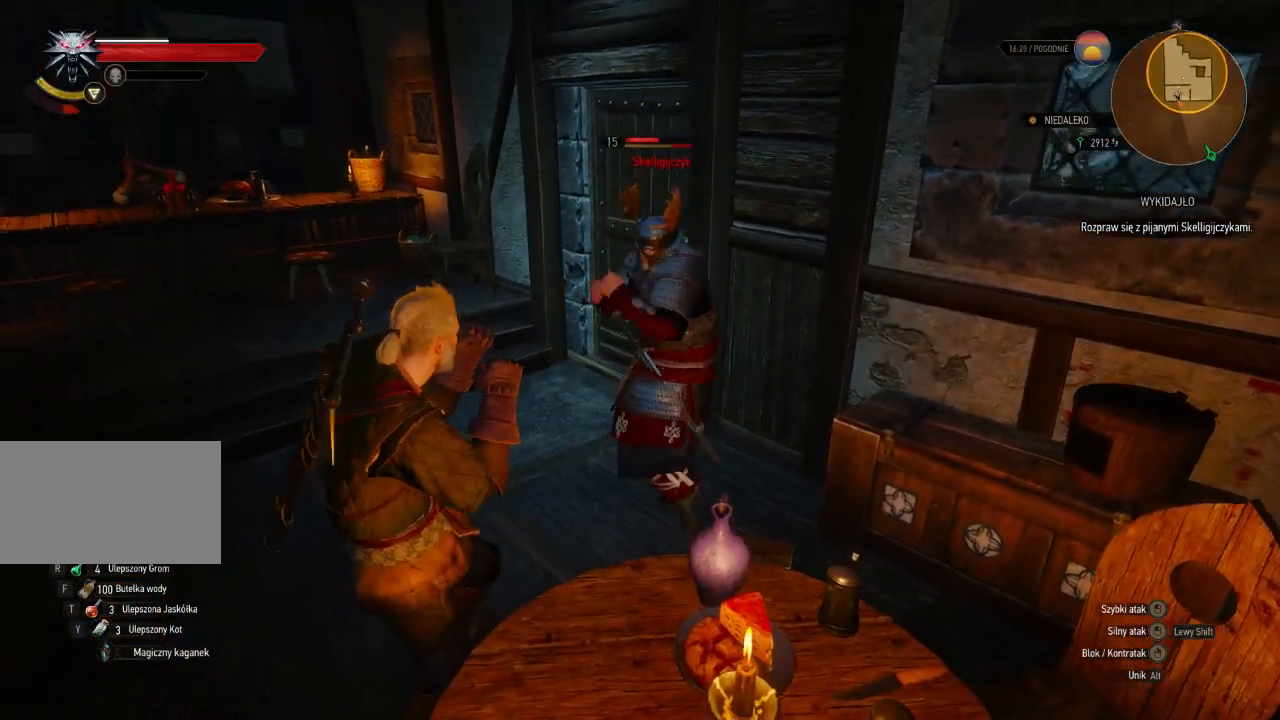
{"keys": [], "mouse": ["right"], "events": [[420, "mouse_right", "down"]]}
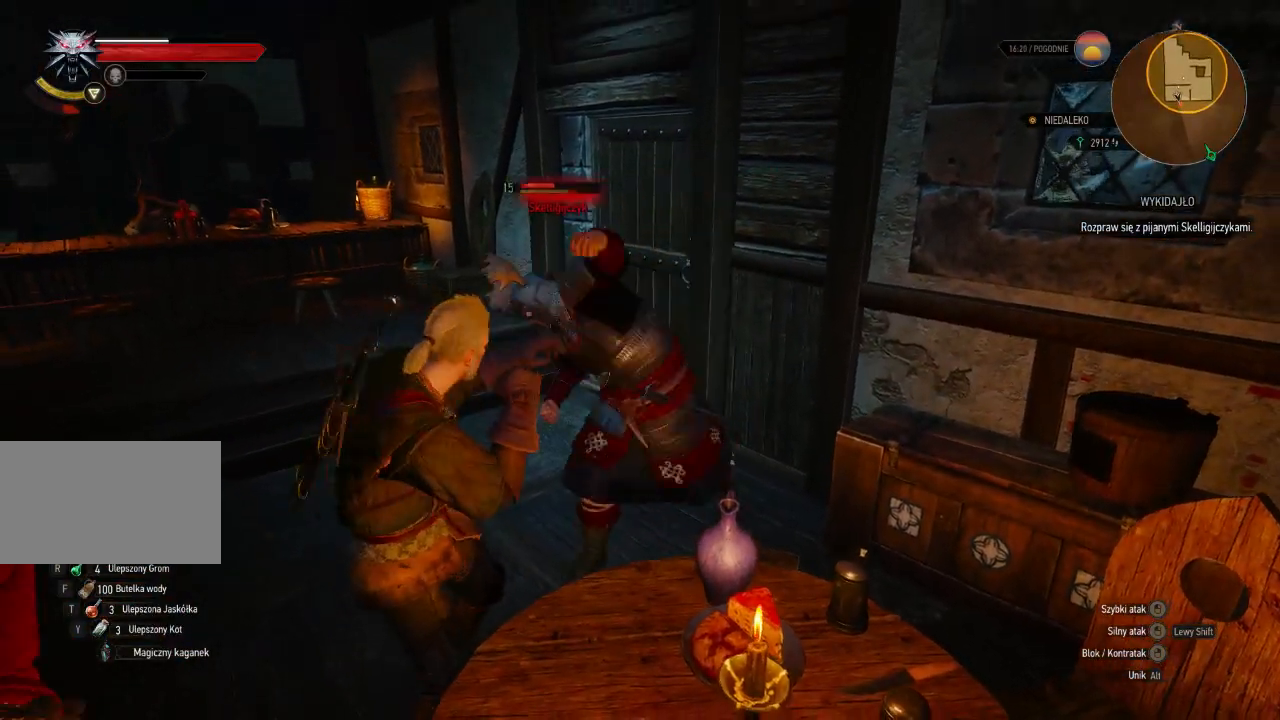
{"keys": [], "mouse": [], "events": [[320, "mouse_right", "up"]]}
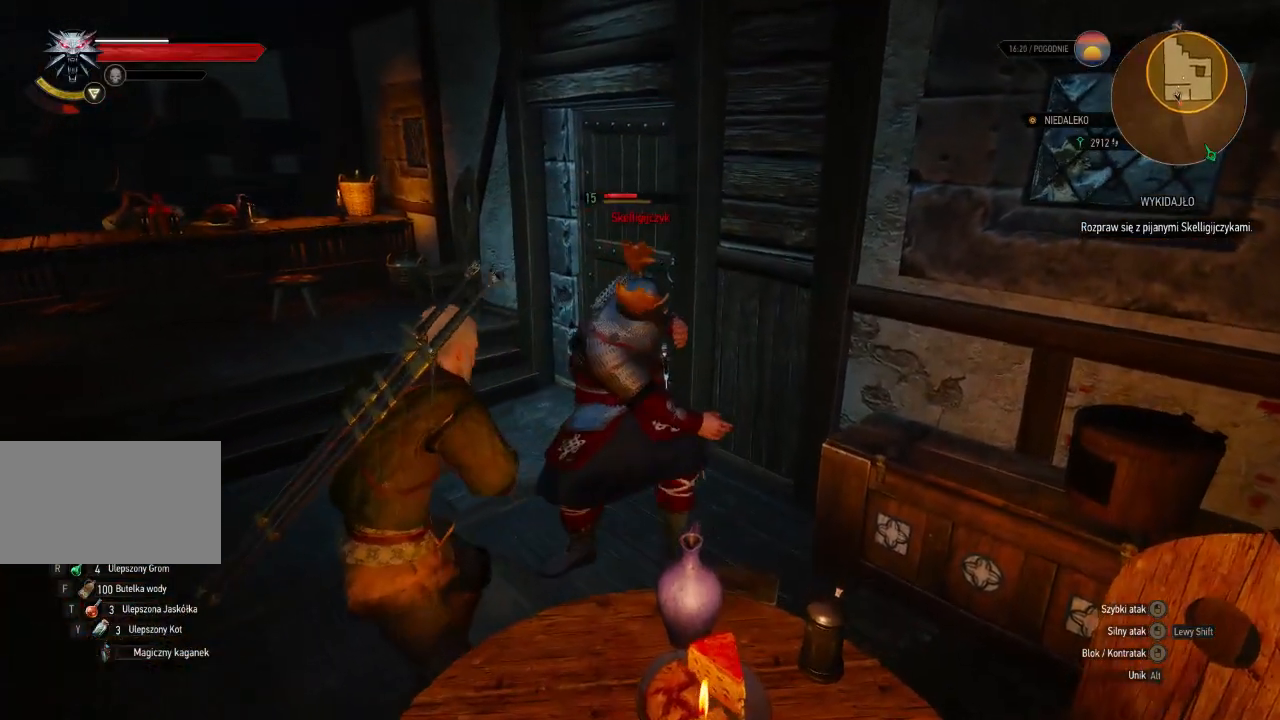
{"keys": [], "mouse": [], "events": [[300, "mouse_left", "down"], [480, "mouse_left", "up"]]}
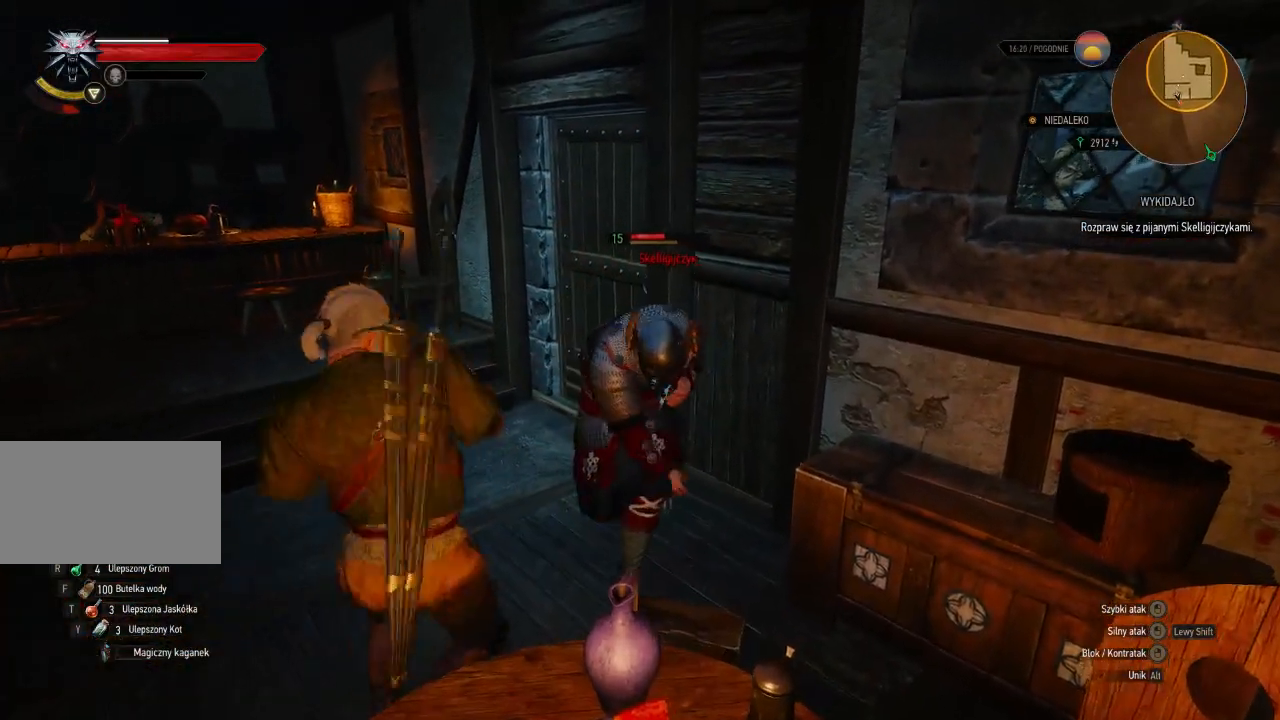
{"keys": [], "mouse": [], "events": [[300, "mouse_left", "down"], [500, "mouse_left", "up"]]}
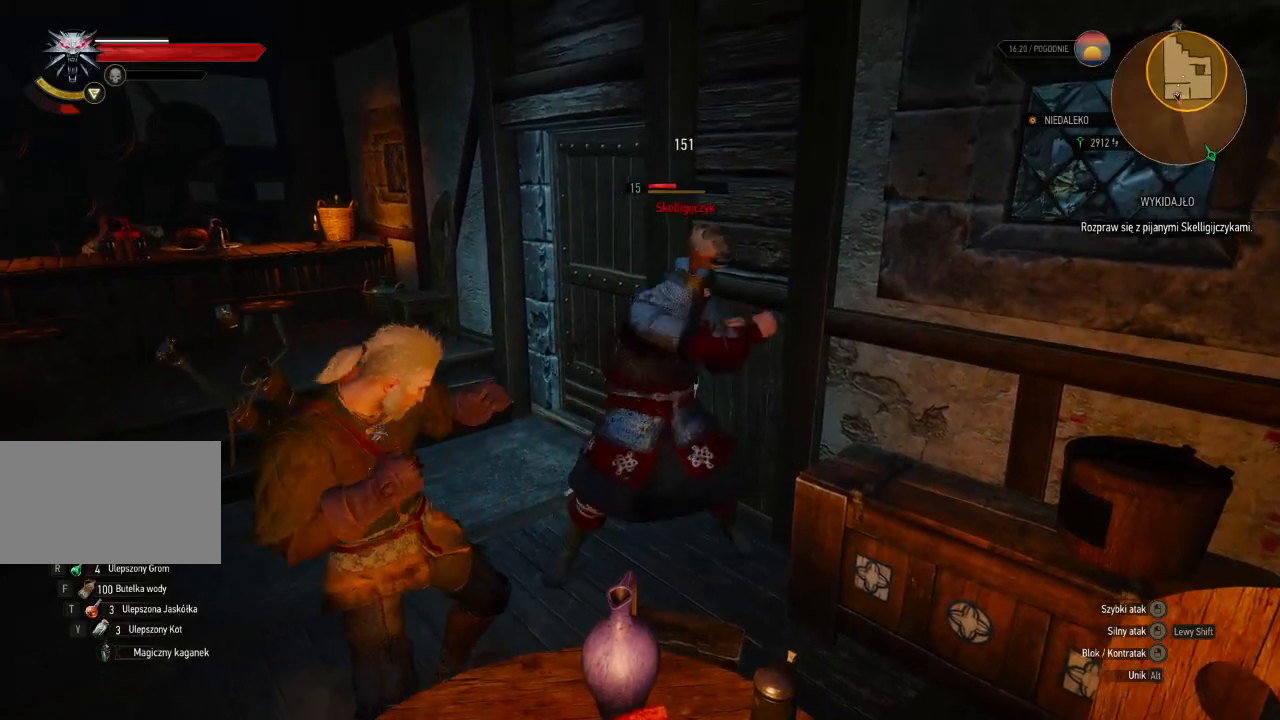
{"keys": [], "mouse": ["left"], "events": [[440, "mouse_left", "down"]]}
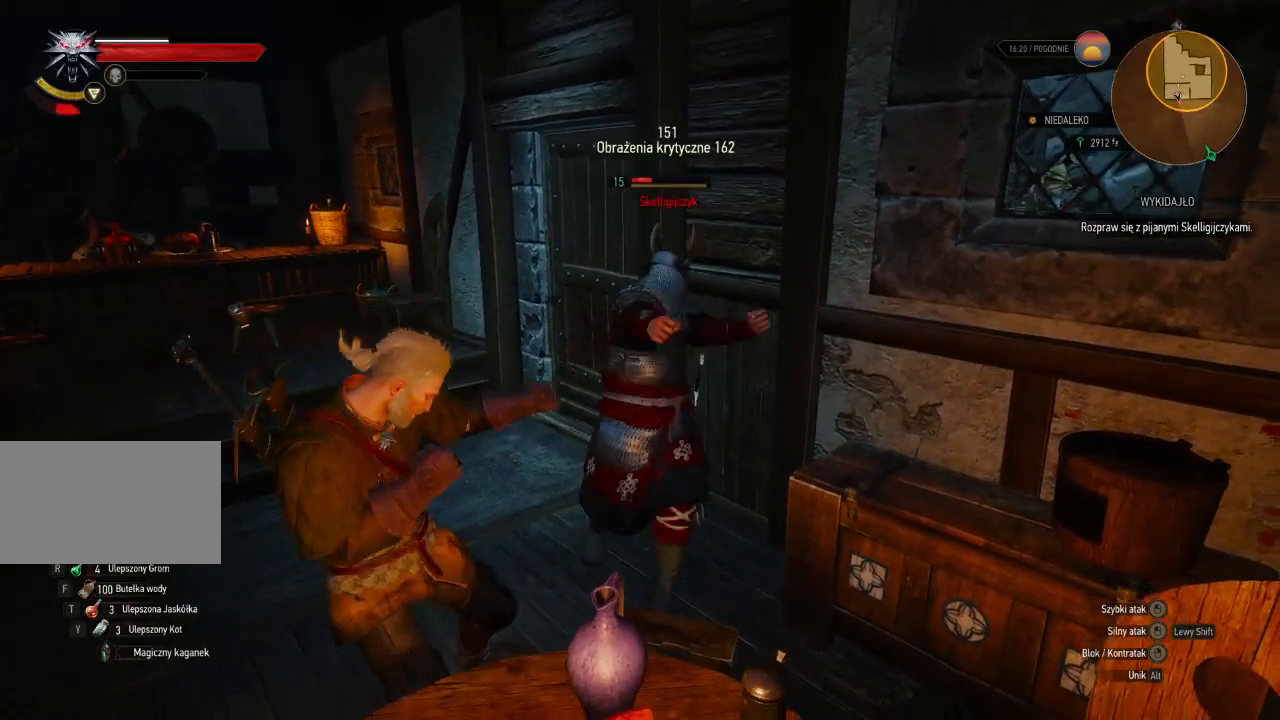
{"keys": [], "mouse": [], "events": [[140, "mouse_left", "up"]]}
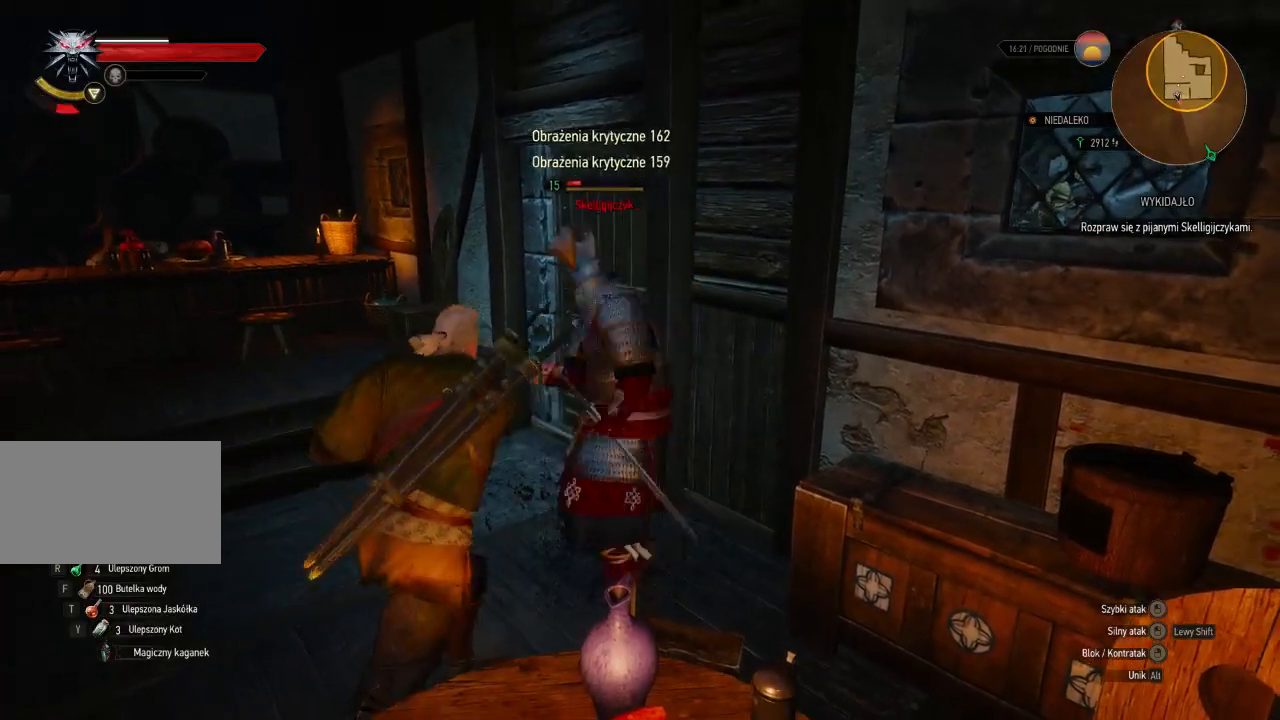
{"keys": [], "mouse": [], "events": []}
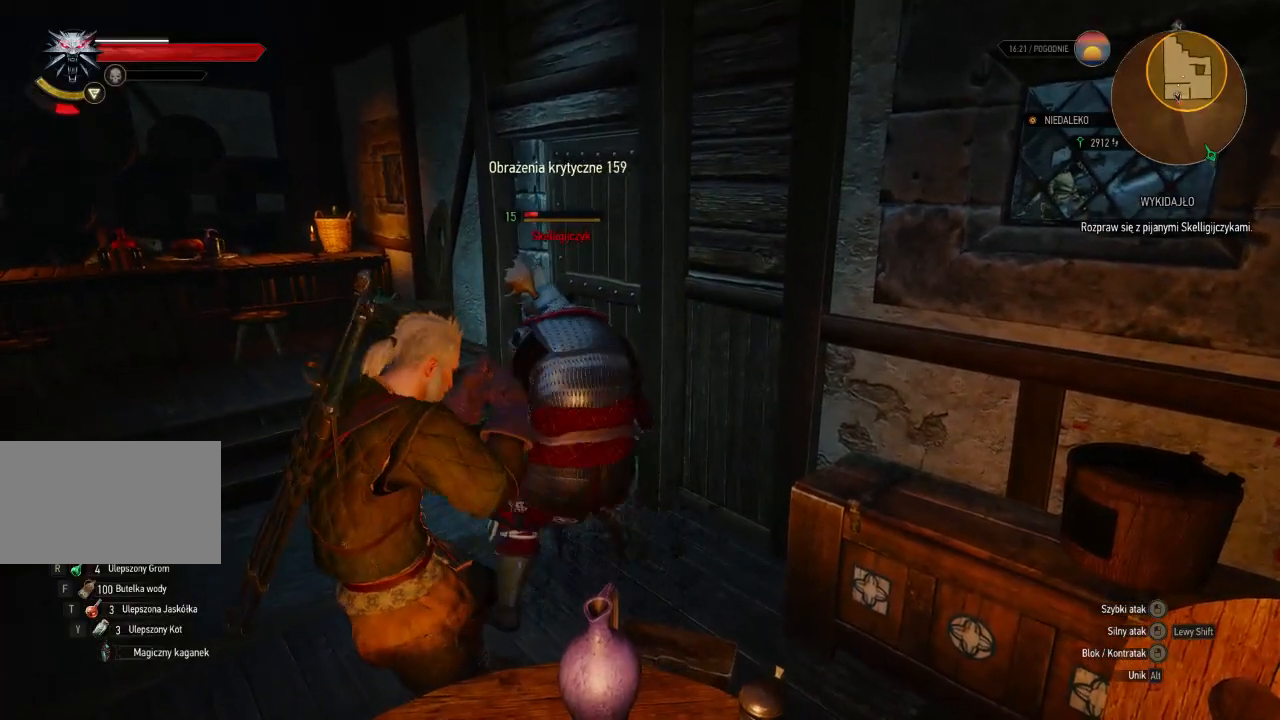
{"keys": [], "mouse": [], "events": []}
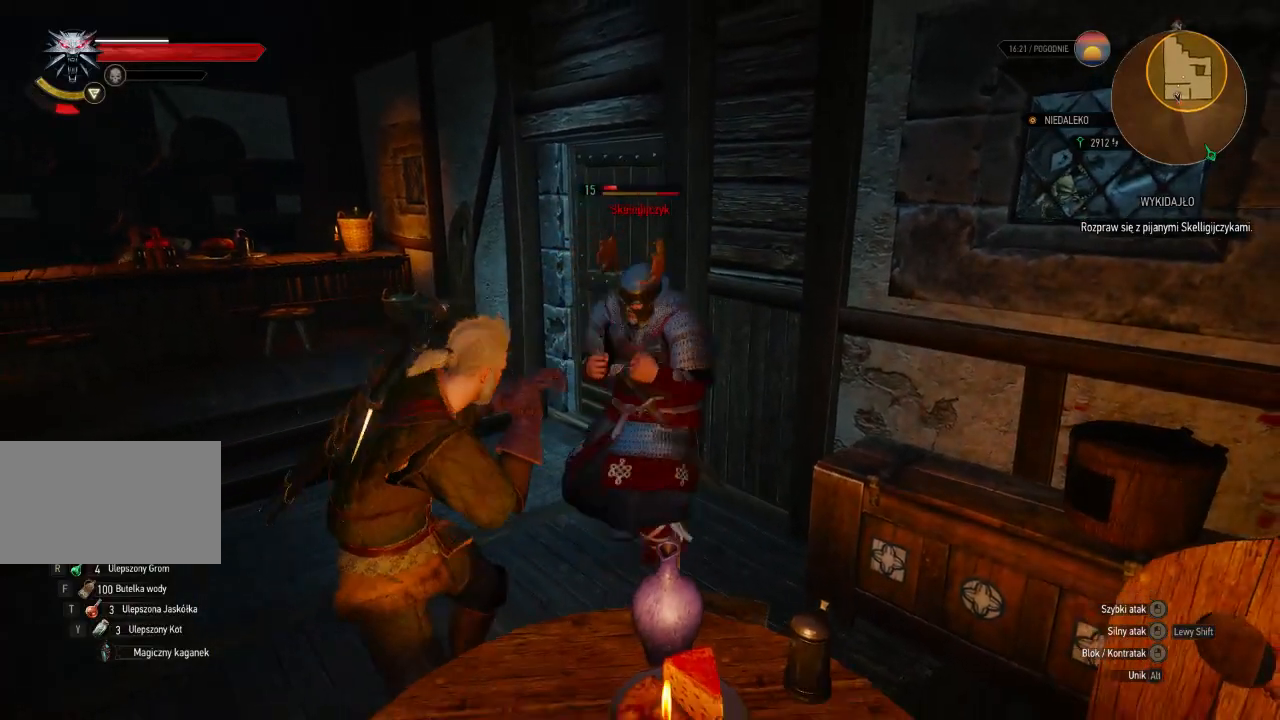
{"keys": [], "mouse": ["right"], "events": [[260, "mouse_right", "down"]]}
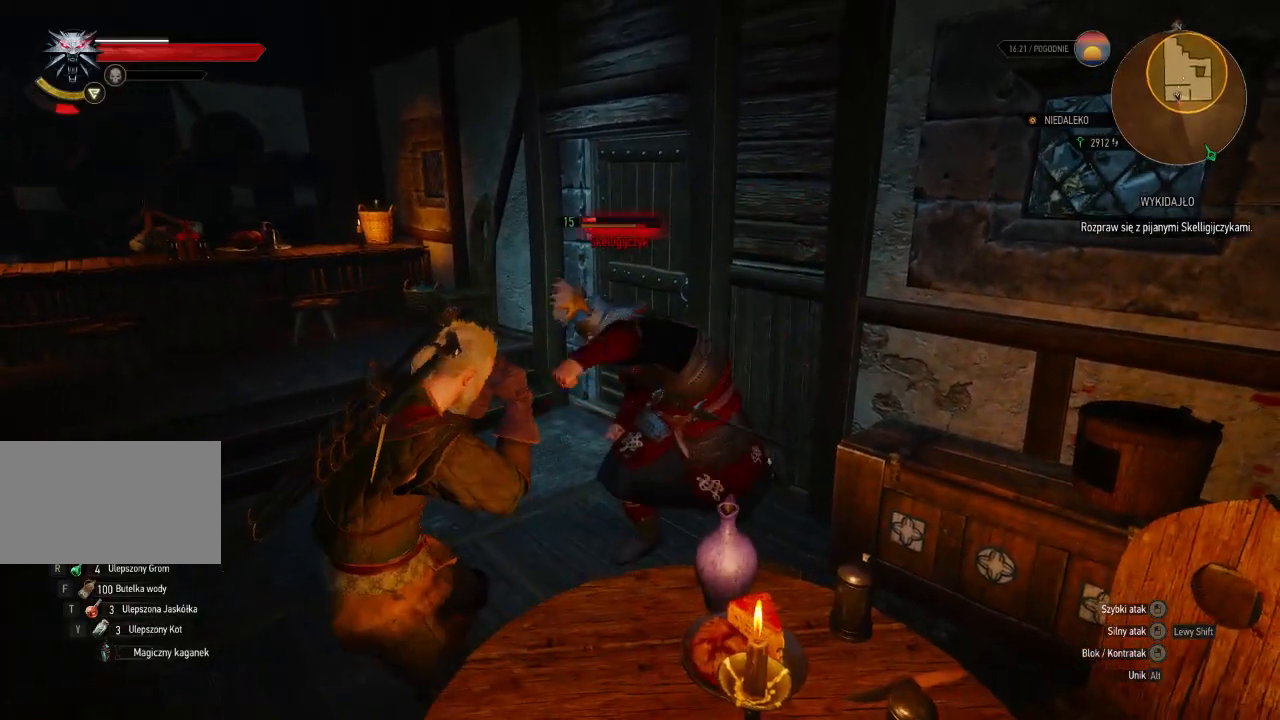
{"keys": [], "mouse": ["left"], "events": [[240, "mouse_right", "up"], [500, "mouse_left", "down"]]}
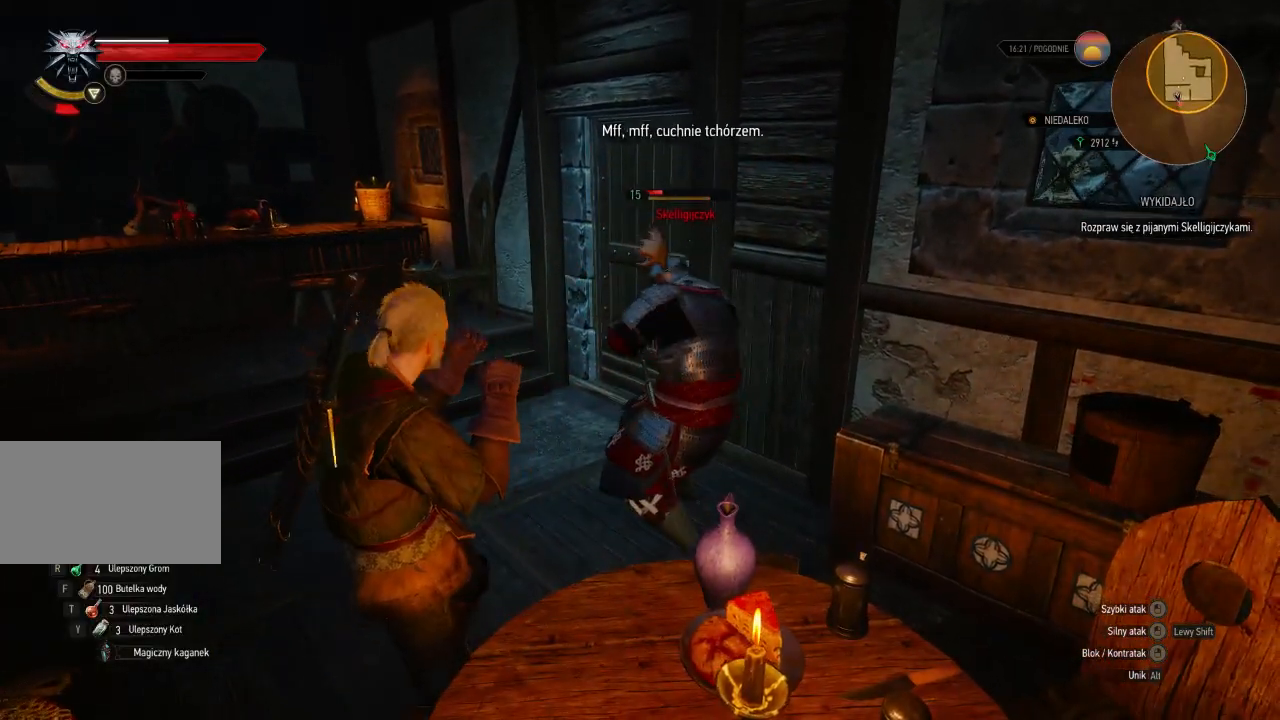
{"keys": [], "mouse": [], "events": [[140, "mouse_left", "up"]]}
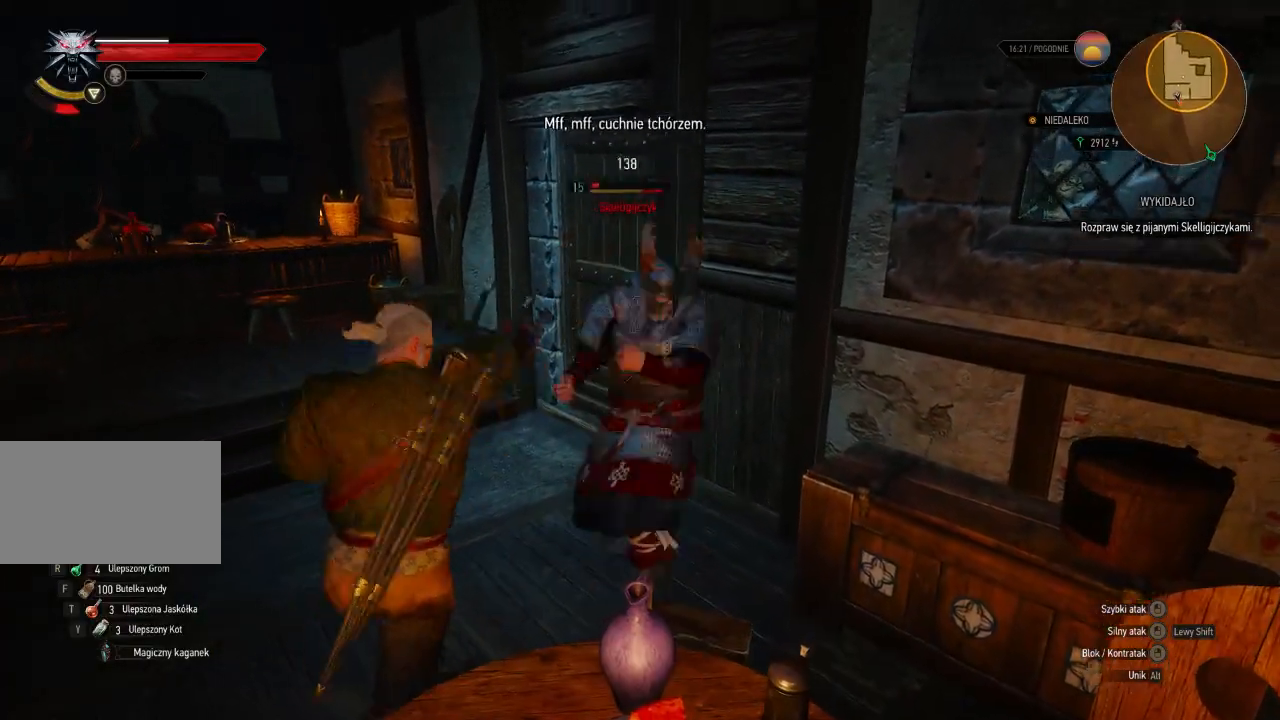
{"keys": [], "mouse": [], "events": []}
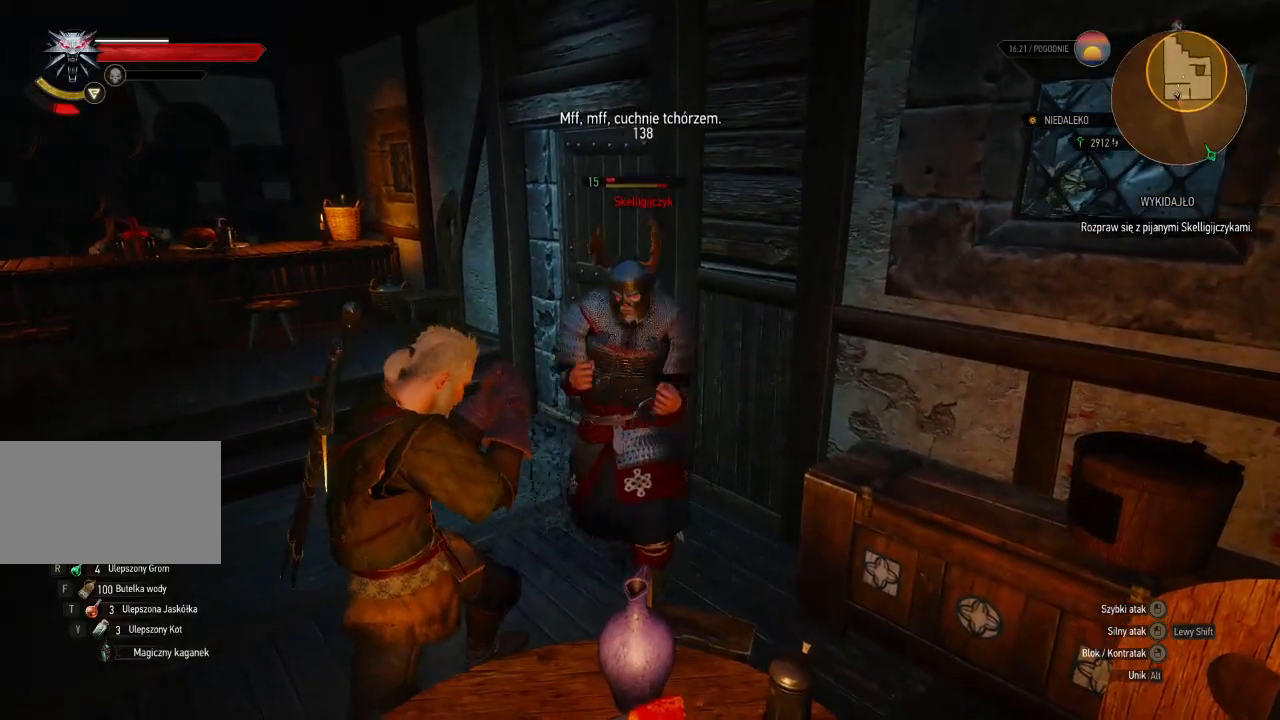
{"keys": [], "mouse": [], "events": []}
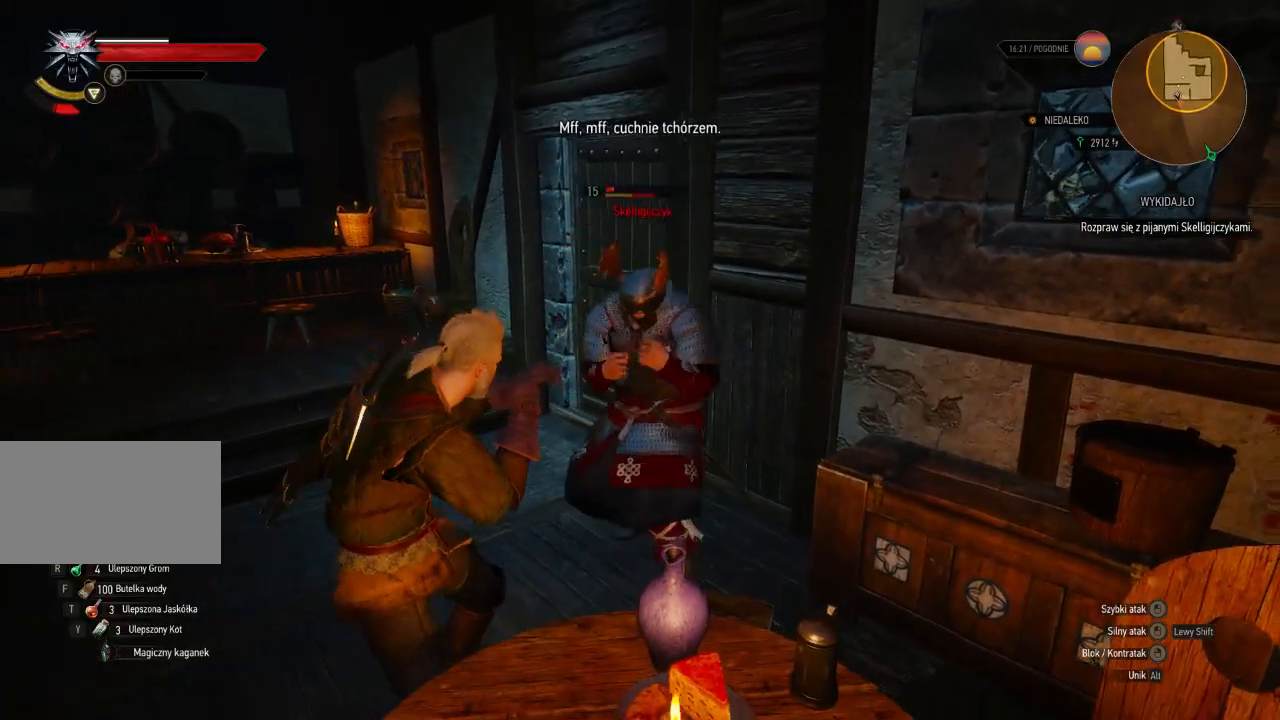
{"keys": [], "mouse": ["right"], "events": [[280, "mouse_right", "down"]]}
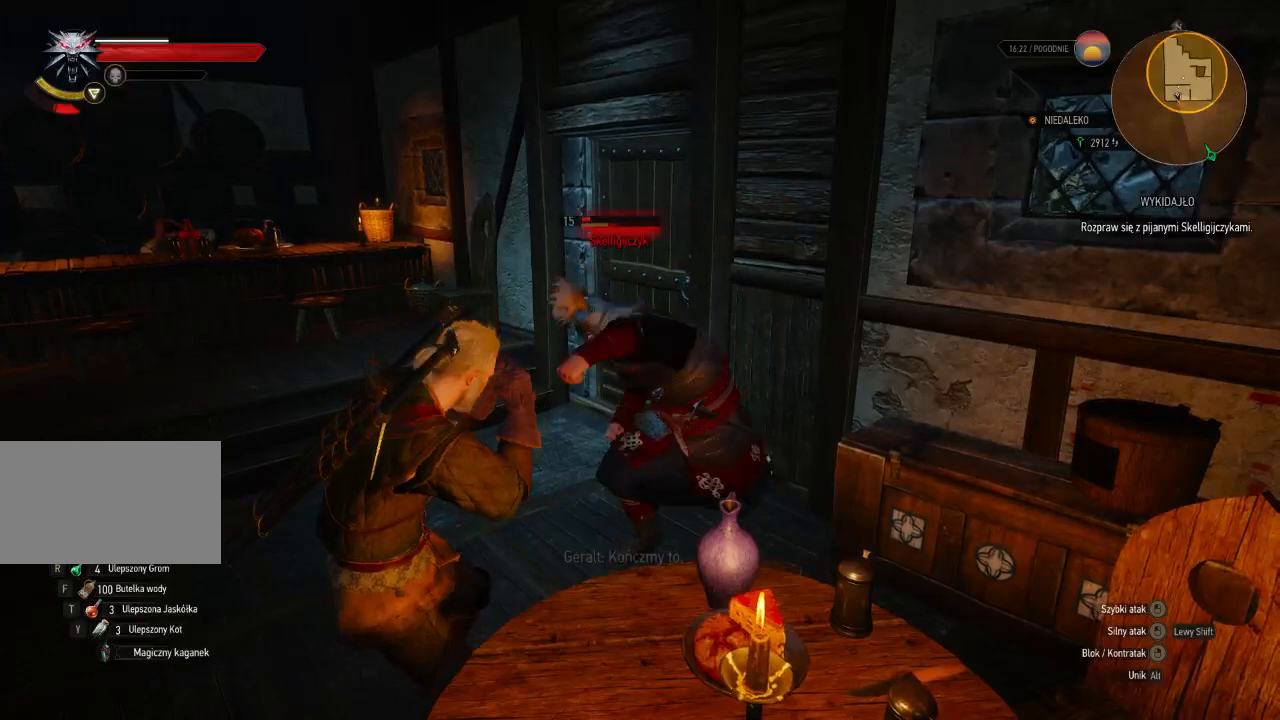
{"keys": [], "mouse": ["left"], "events": [[240, "mouse_right", "up"], [460, "mouse_left", "down"]]}
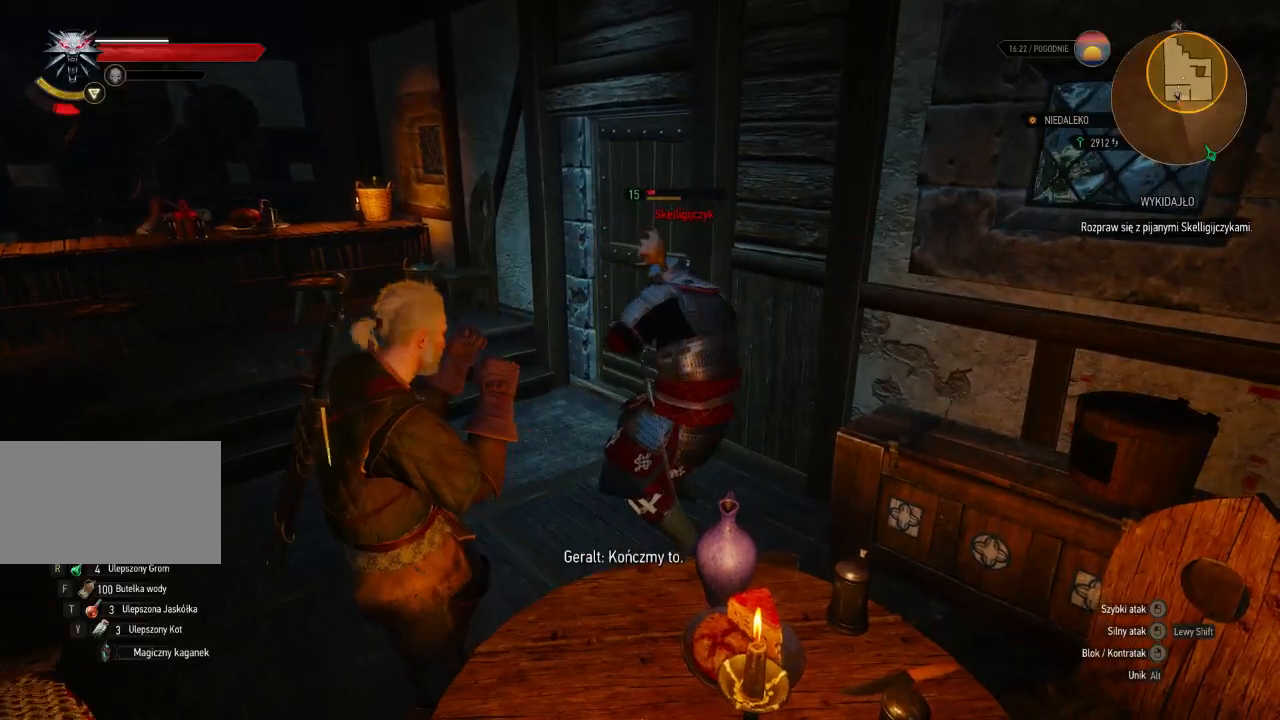
{"keys": [], "mouse": ["left"], "events": [[120, "mouse_left", "up"], [480, "mouse_left", "down"]]}
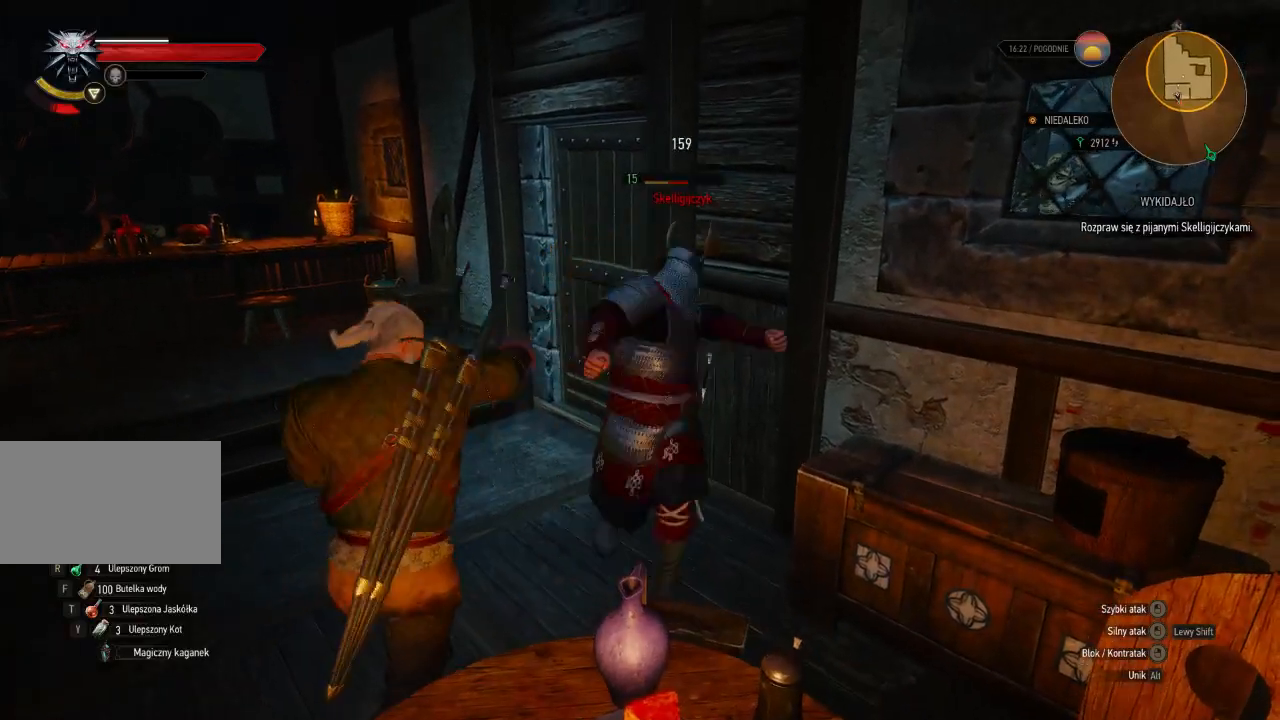
{"keys": [], "mouse": [], "events": [[200, "mouse_left", "up"]]}